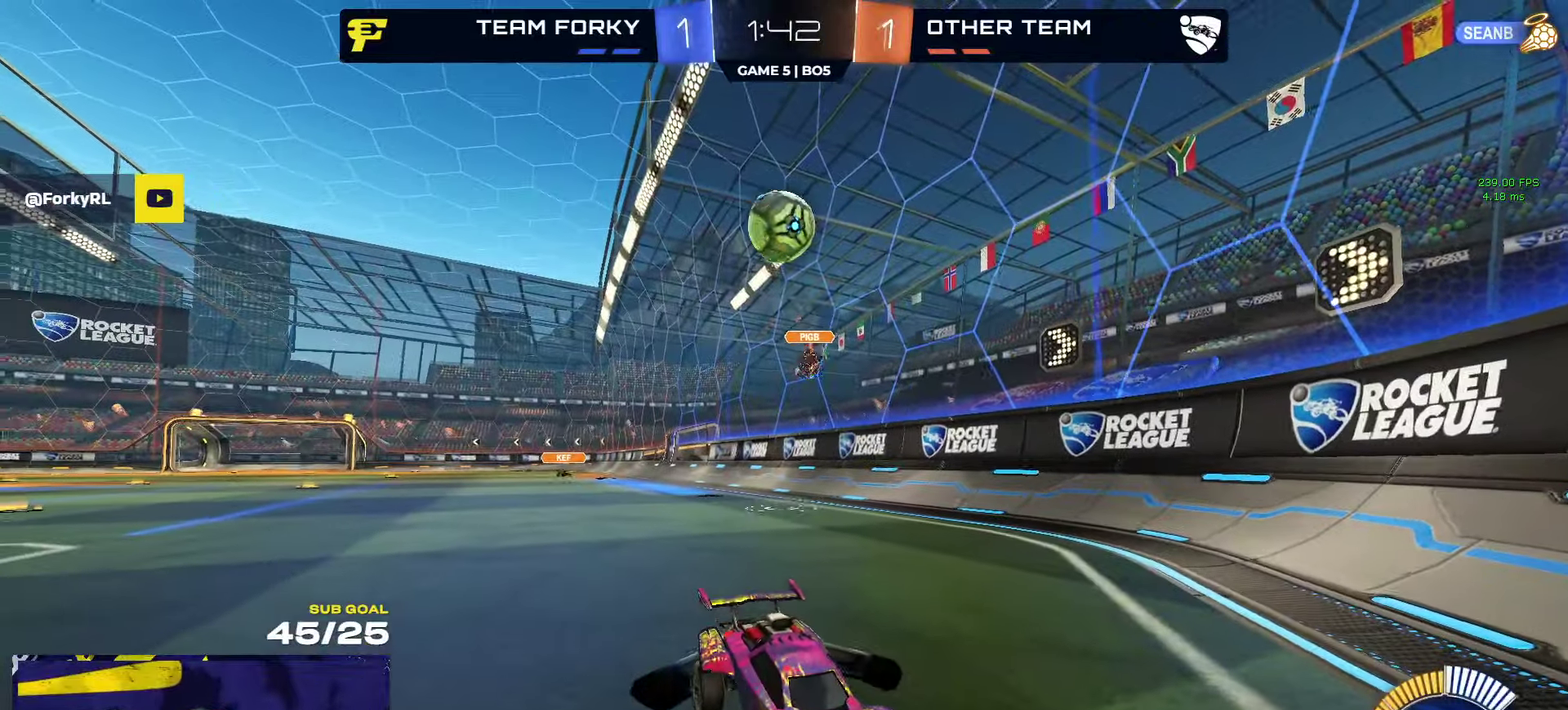
Gameplay with a controller (Xbox layout); each line is a JSON object with the inputs held at the frame after it. "events" lists button and stick changes between this image and that frame as [ms after this image, input, new state], when the widget could be followed in between.
{"buttons": ["R2"], "left_stick": "right", "right_stick": "center", "events": [[183, "left_stick", "right"], [233, "left_stick", "center"], [283, "left_stick", "left"], [333, "L2", "up"], [367, "R2", "down"], [400, "left_stick", "center"], [483, "left_stick", "right"]]}
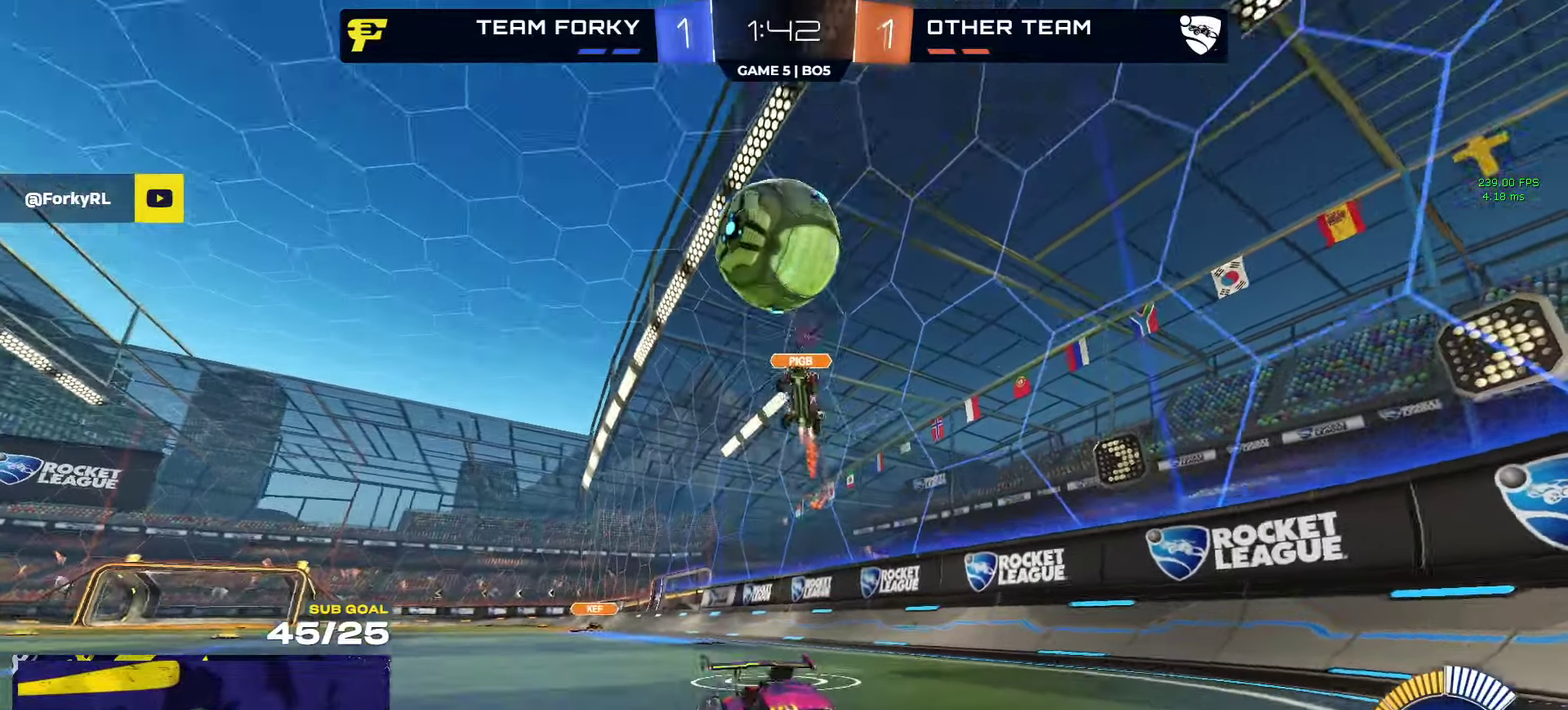
{"buttons": ["R2"], "left_stick": "right", "right_stick": "center", "events": []}
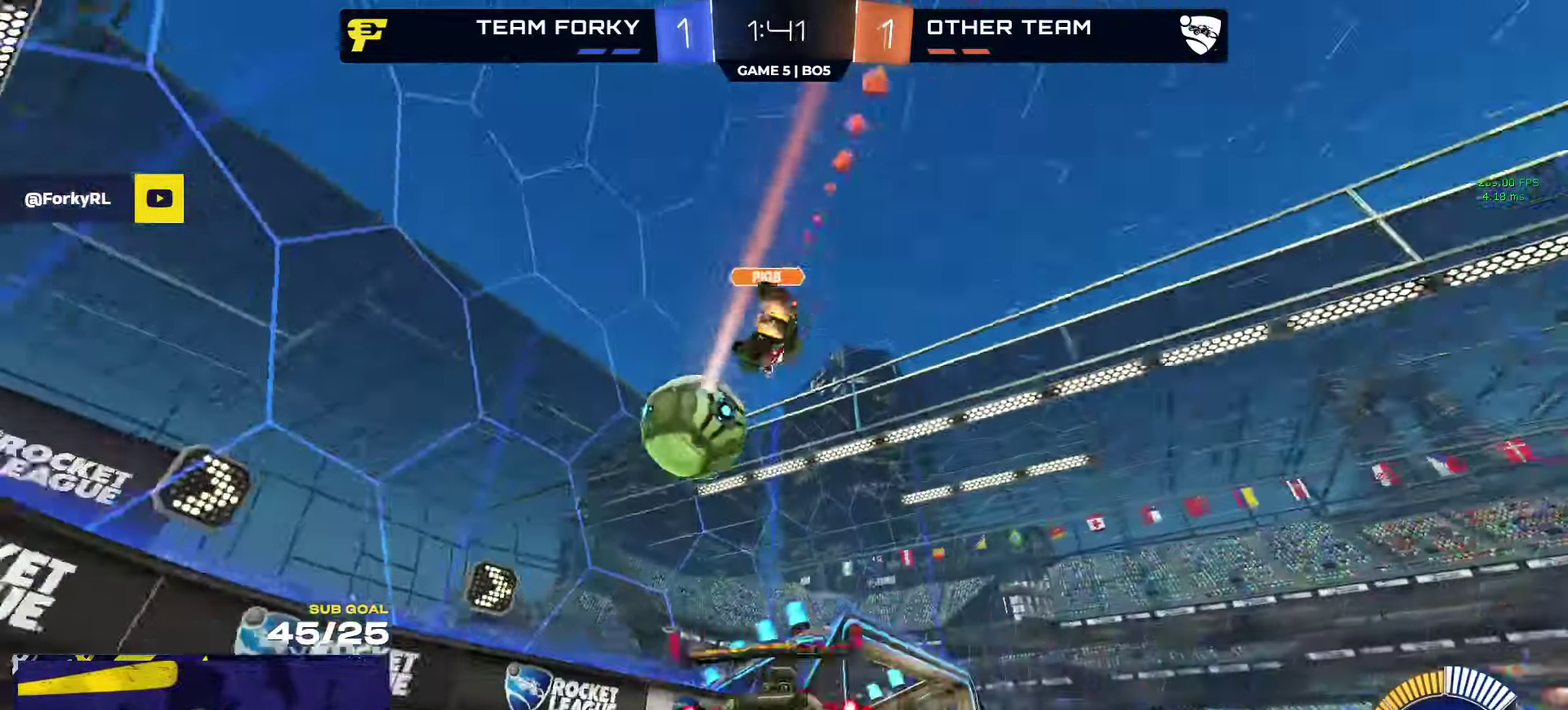
{"buttons": ["R2"], "left_stick": "center", "right_stick": "center", "events": [[150, "left_stick", "center"]]}
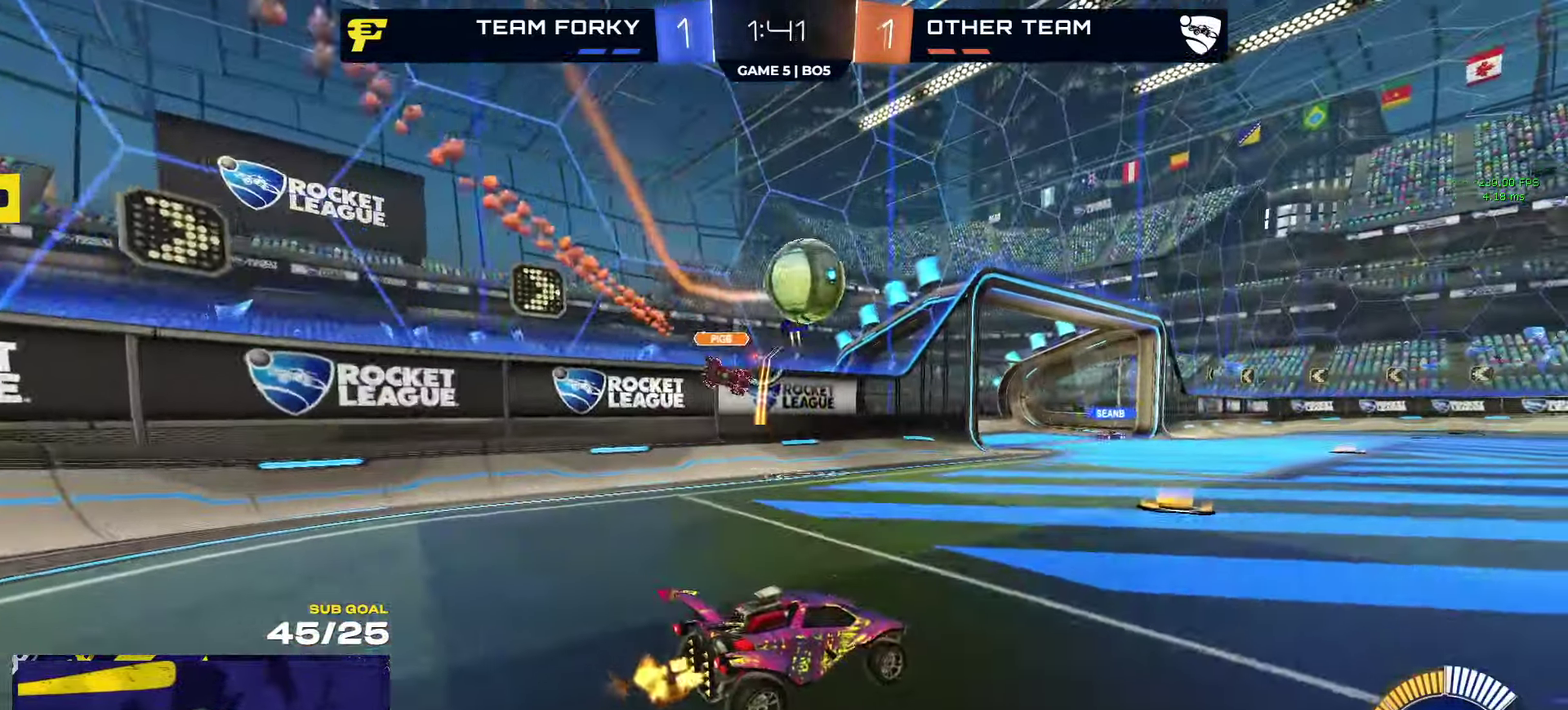
{"buttons": ["R2"], "left_stick": "right", "right_stick": "center", "events": [[50, "left_stick", "right"], [183, "R1", "down"], [217, "left_stick", "center"], [283, "left_stick", "right"], [317, "R1", "up"], [317, "R2", "up"], [483, "R2", "down"]]}
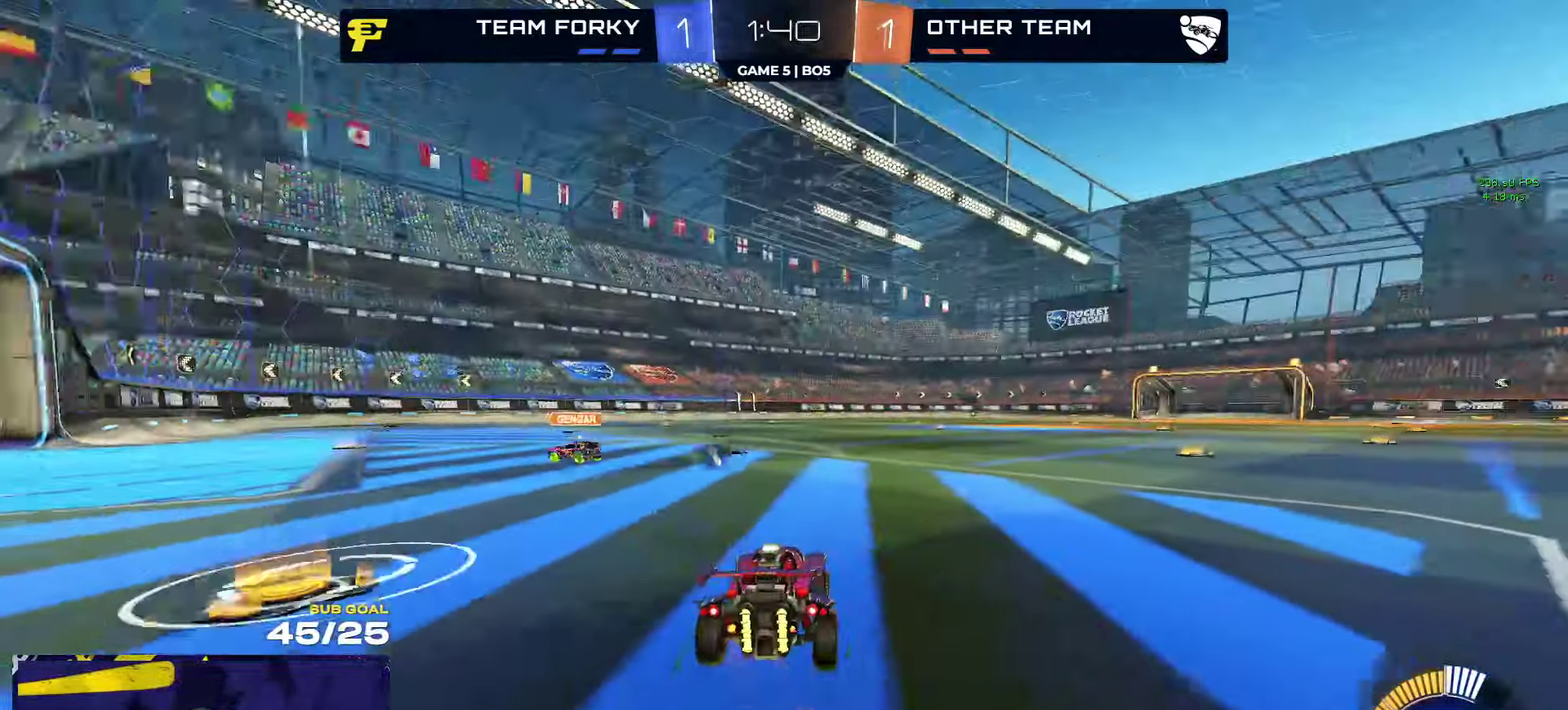
{"buttons": ["A", "R1", "L3"], "left_stick": "down-right", "right_stick": "center"}
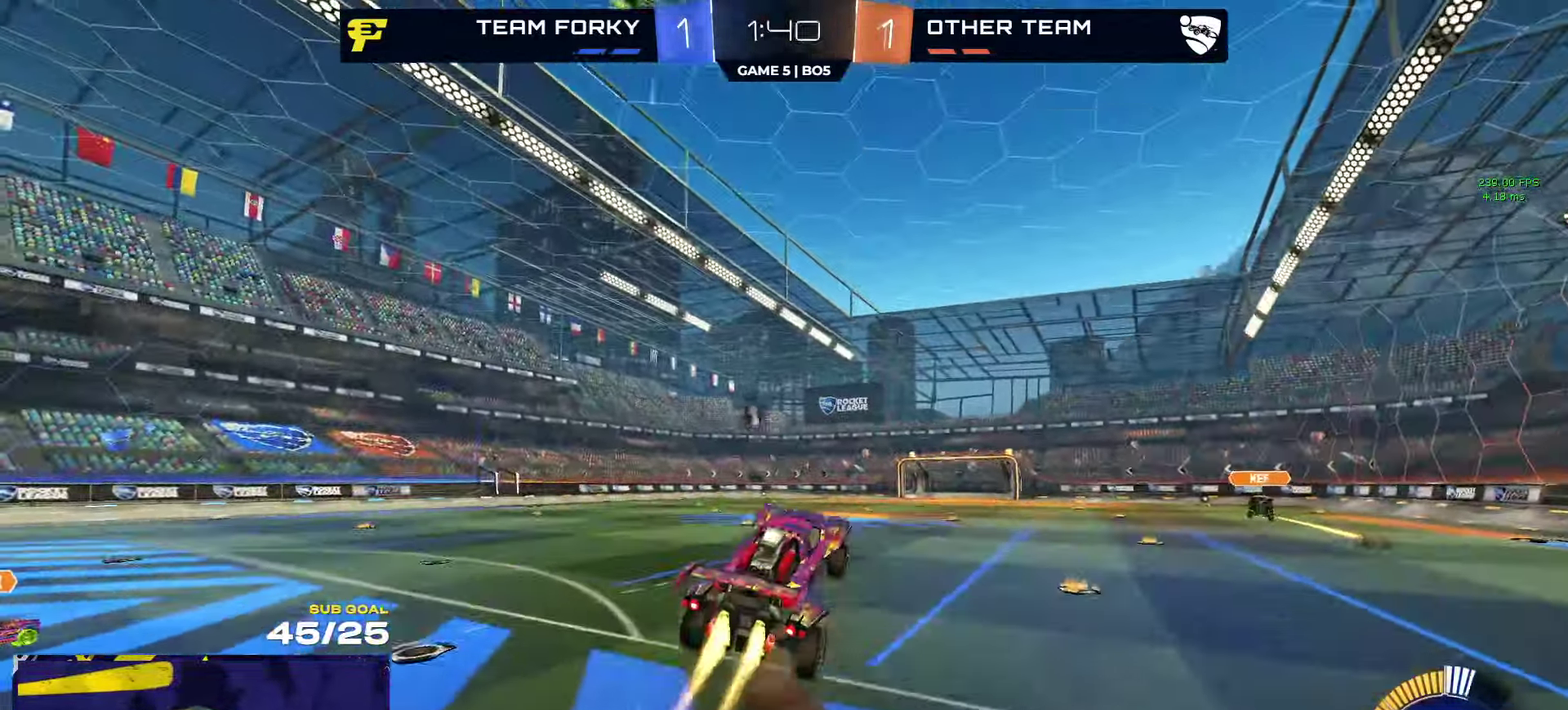
{"buttons": ["L3"], "left_stick": "up-right", "right_stick": "center", "events": [[33, "left_stick", "down-left"], [50, "A", "up"], [83, "left_stick", "left"], [150, "L1", "down"], [167, "left_stick", "down-left"], [217, "L1", "up"], [317, "Y", "down"], [333, "left_stick", "up-right"], [400, "Y", "up"], [483, "R1", "up"]]}
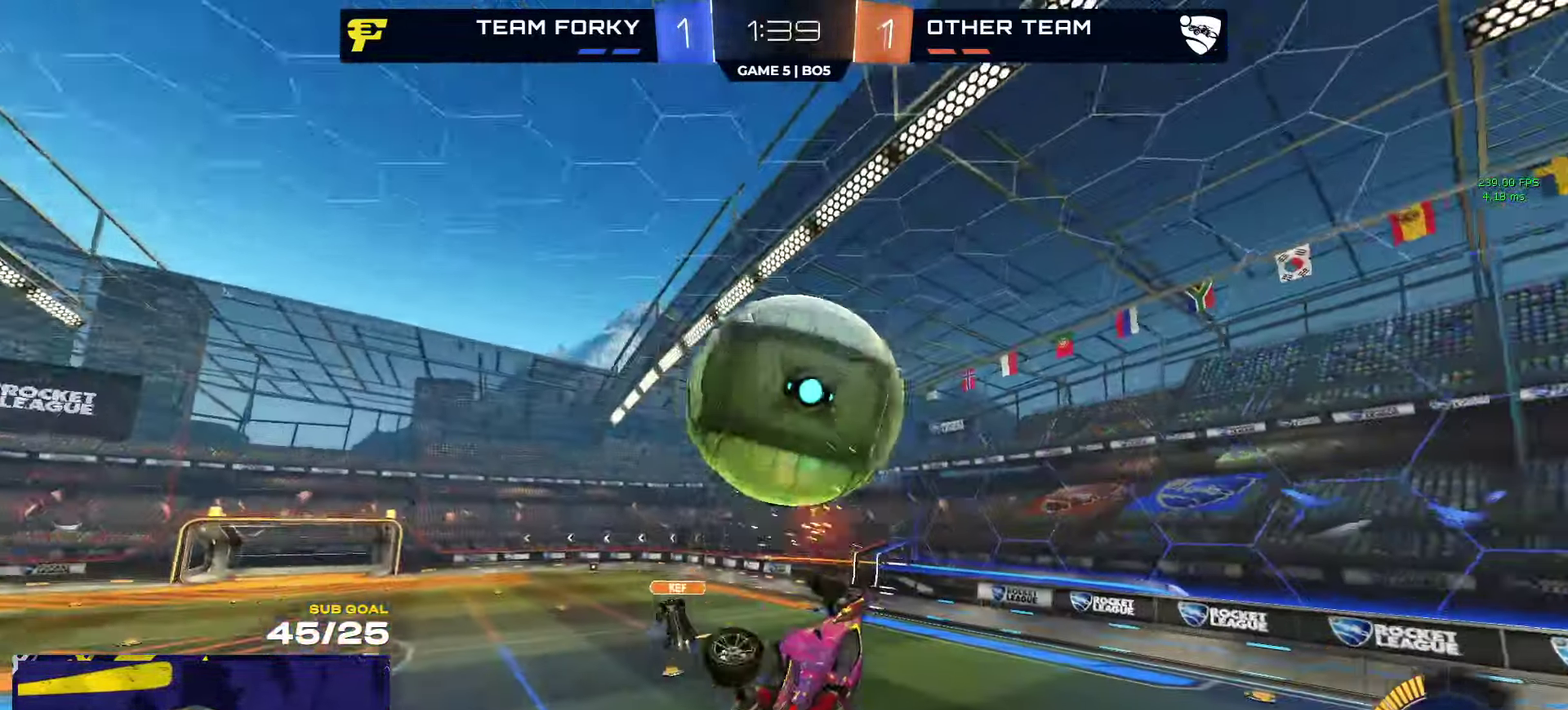
{"buttons": ["R1", "L3"], "left_stick": "up-right", "right_stick": "center"}
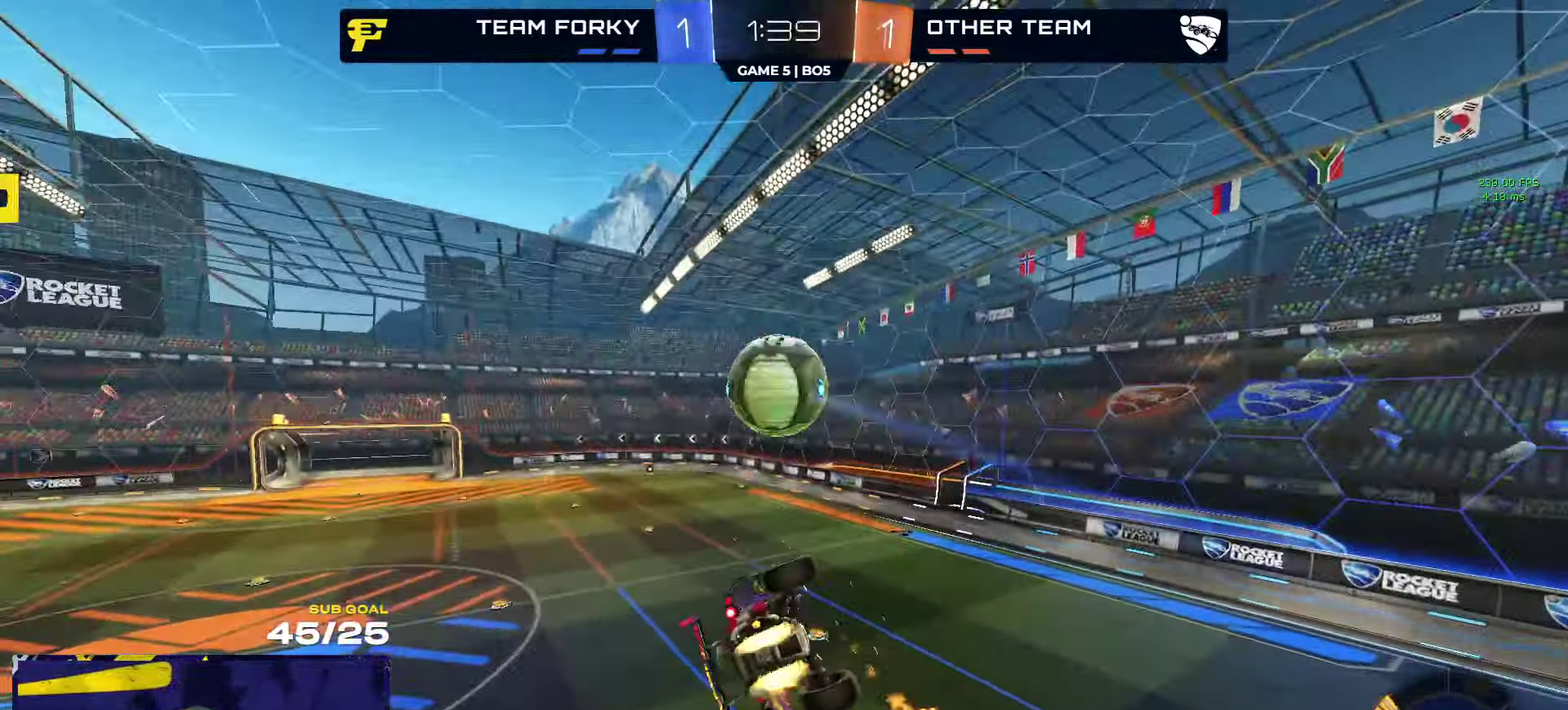
{"buttons": [], "left_stick": "up-right", "right_stick": "center"}
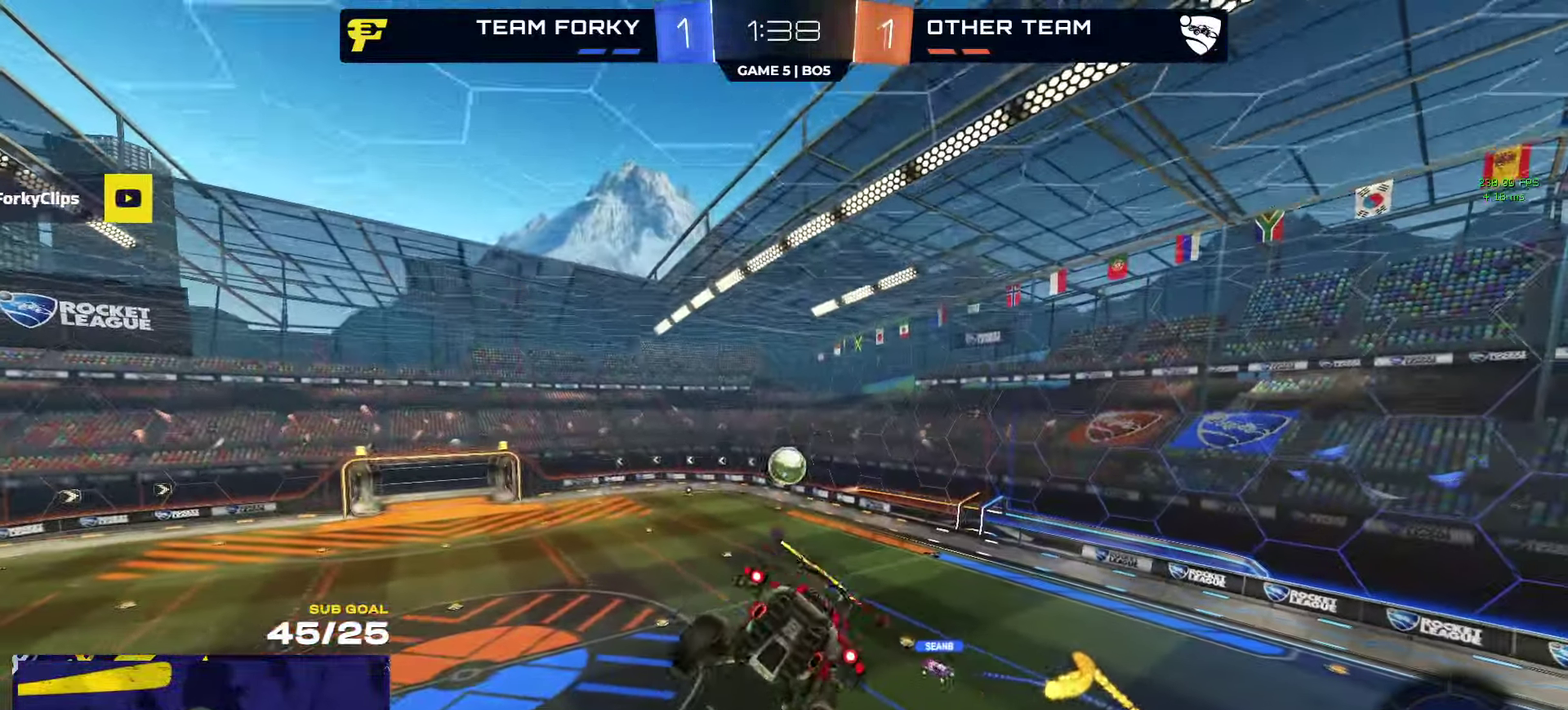
{"buttons": ["L3"], "left_stick": "center", "right_stick": "center"}
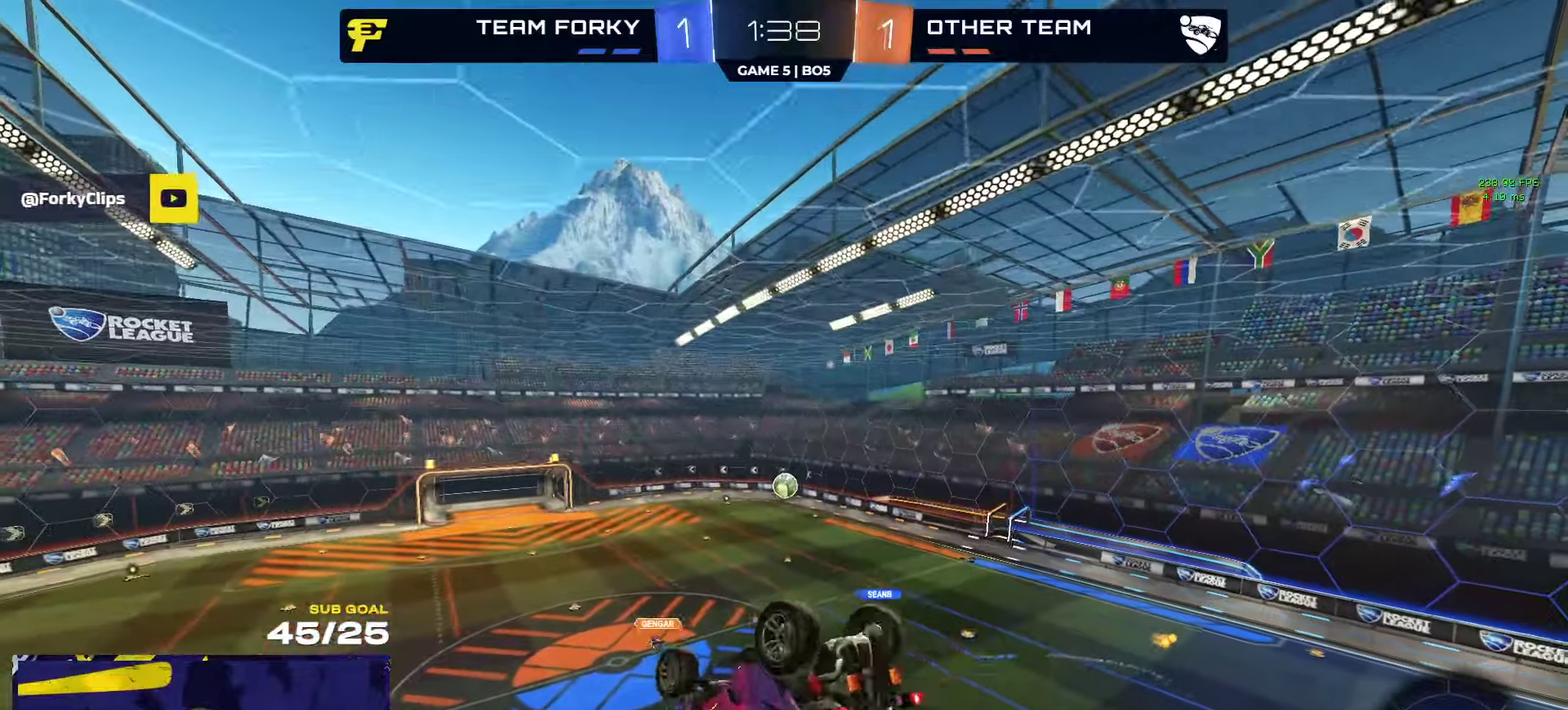
{"buttons": ["R2"], "left_stick": "center", "right_stick": "center"}
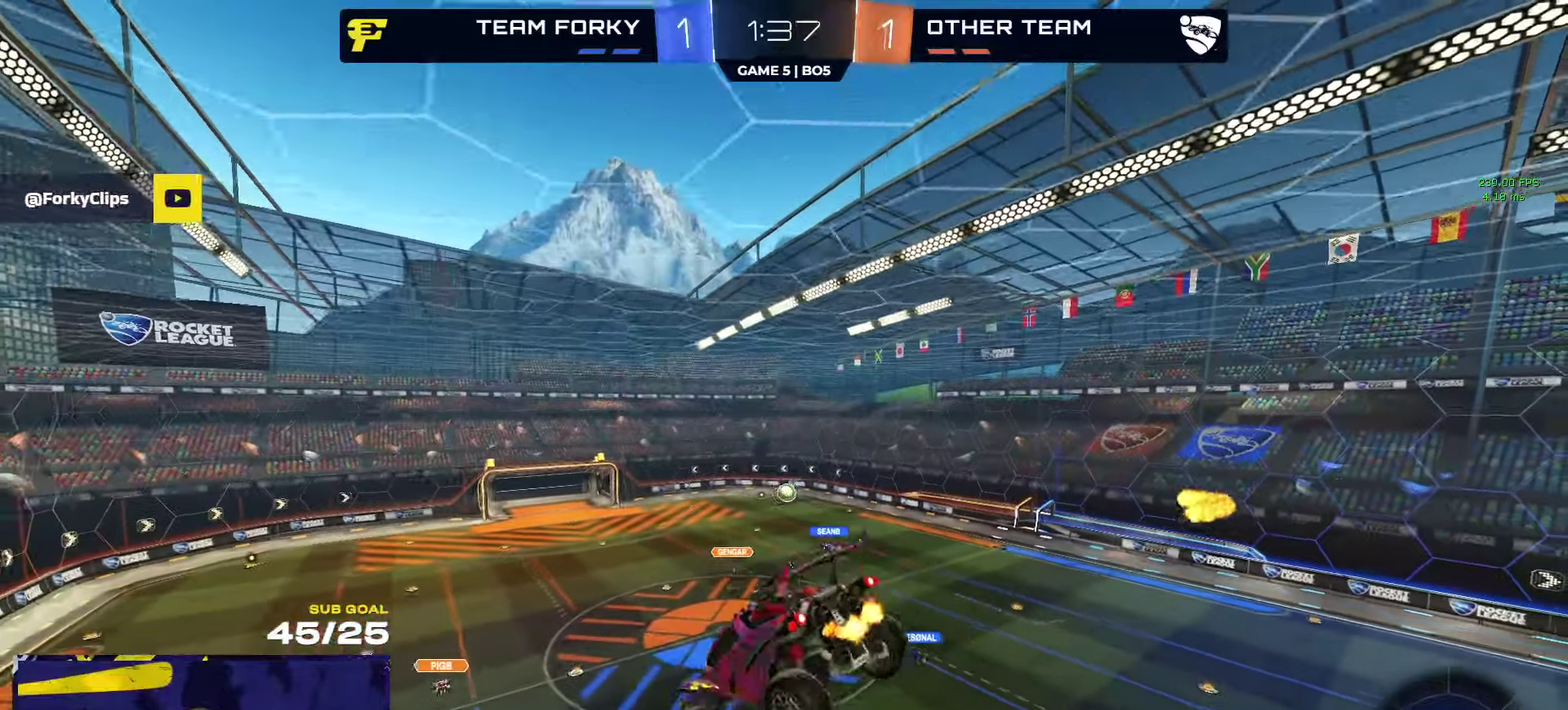
{"buttons": ["R2"], "left_stick": "center", "right_stick": "center", "events": []}
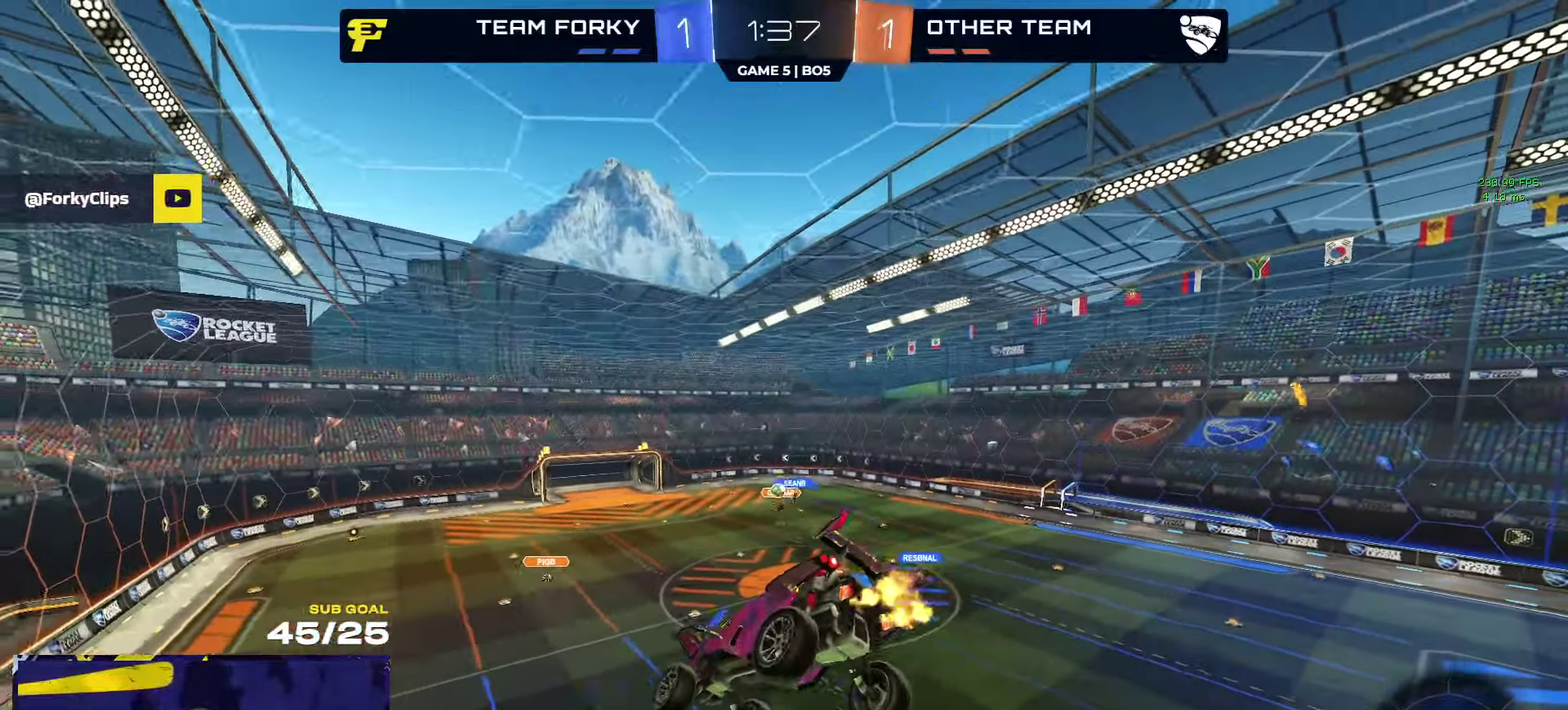
{"buttons": ["R2", "L3"], "left_stick": "right", "right_stick": "center"}
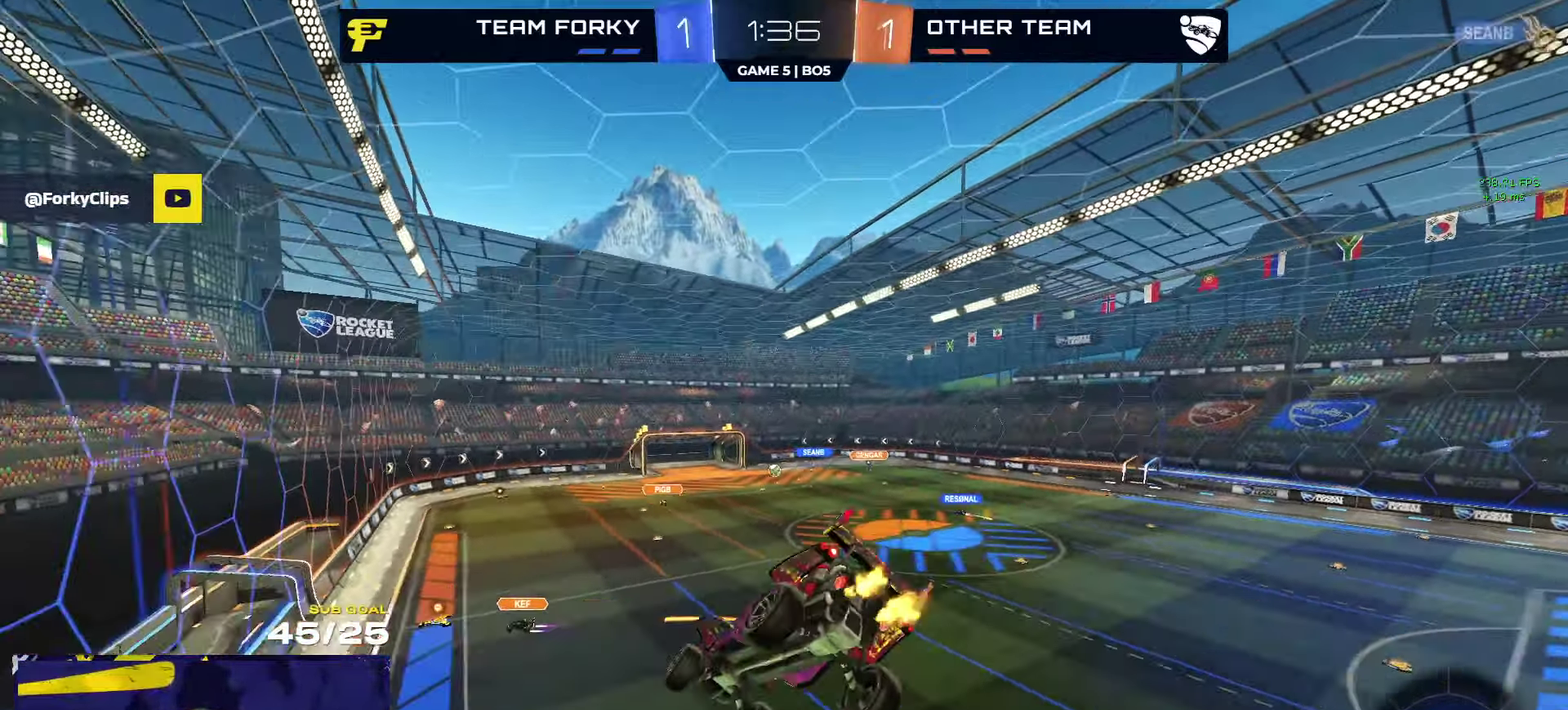
{"buttons": ["R1"], "left_stick": "right", "right_stick": "center"}
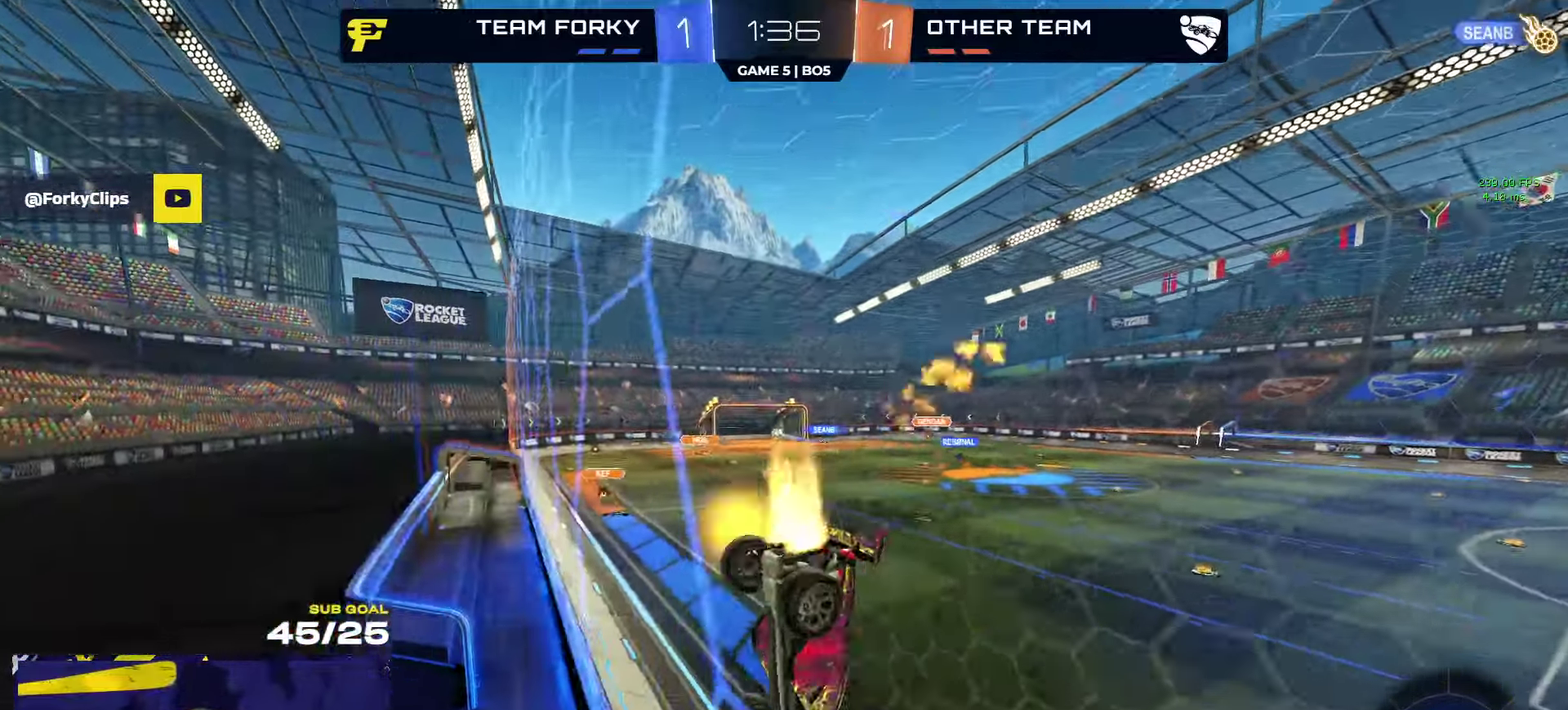
{"buttons": ["R1"], "left_stick": "center", "right_stick": "center", "events": [[267, "left_stick", "center"]]}
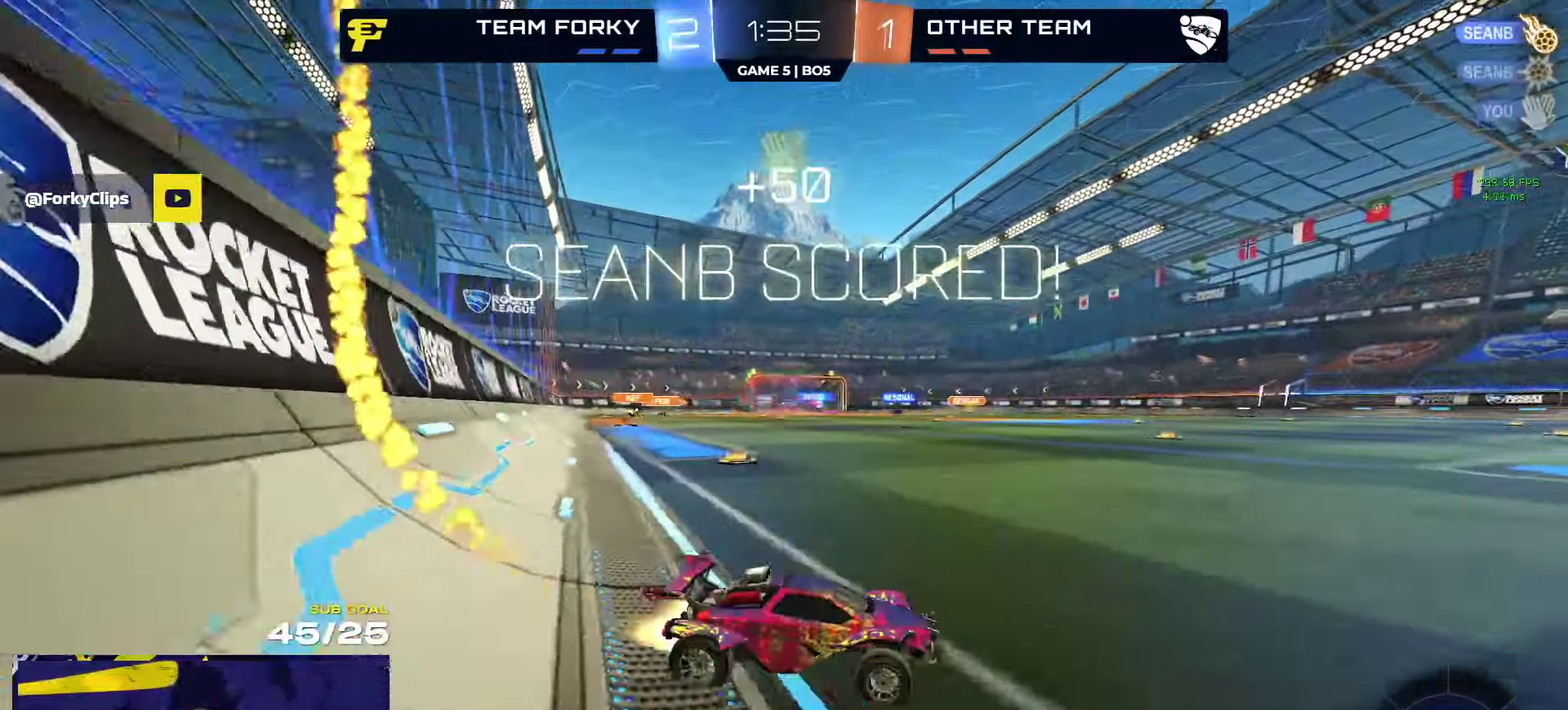
{"buttons": ["L1", "R1"], "left_stick": "right", "right_stick": "center", "events": [[100, "A", "down"], [150, "L1", "down"], [184, "left_stick", "up-right"], [250, "left_stick", "right"], [350, "A", "up"]]}
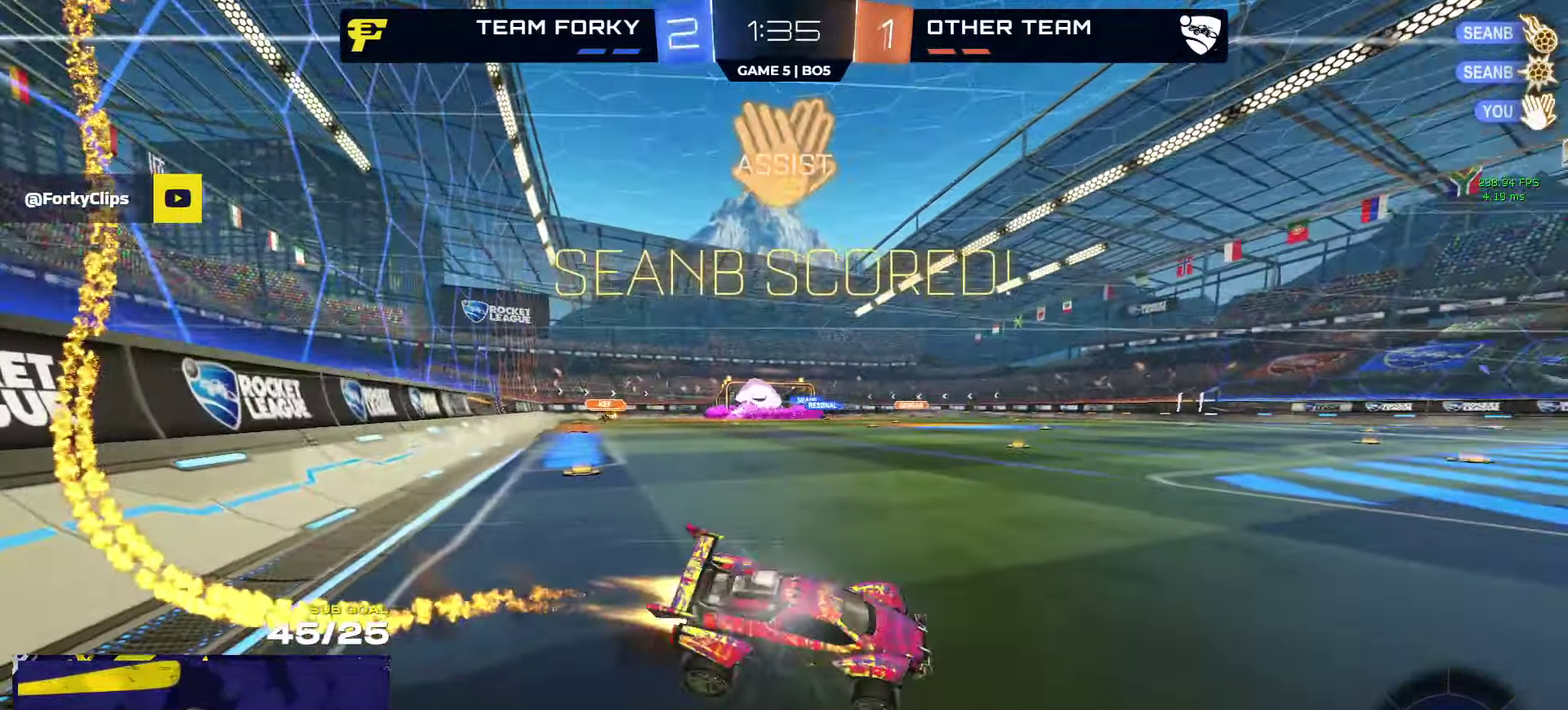
{"buttons": ["R2"], "left_stick": "center", "right_stick": "center", "events": [[17, "Y", "down"], [50, "SELECT", "down"], [117, "R1", "up"], [117, "Y", "up"], [184, "R2", "down"], [184, "SELECT", "up"], [250, "L1", "up"], [250, "left_stick", "center"]]}
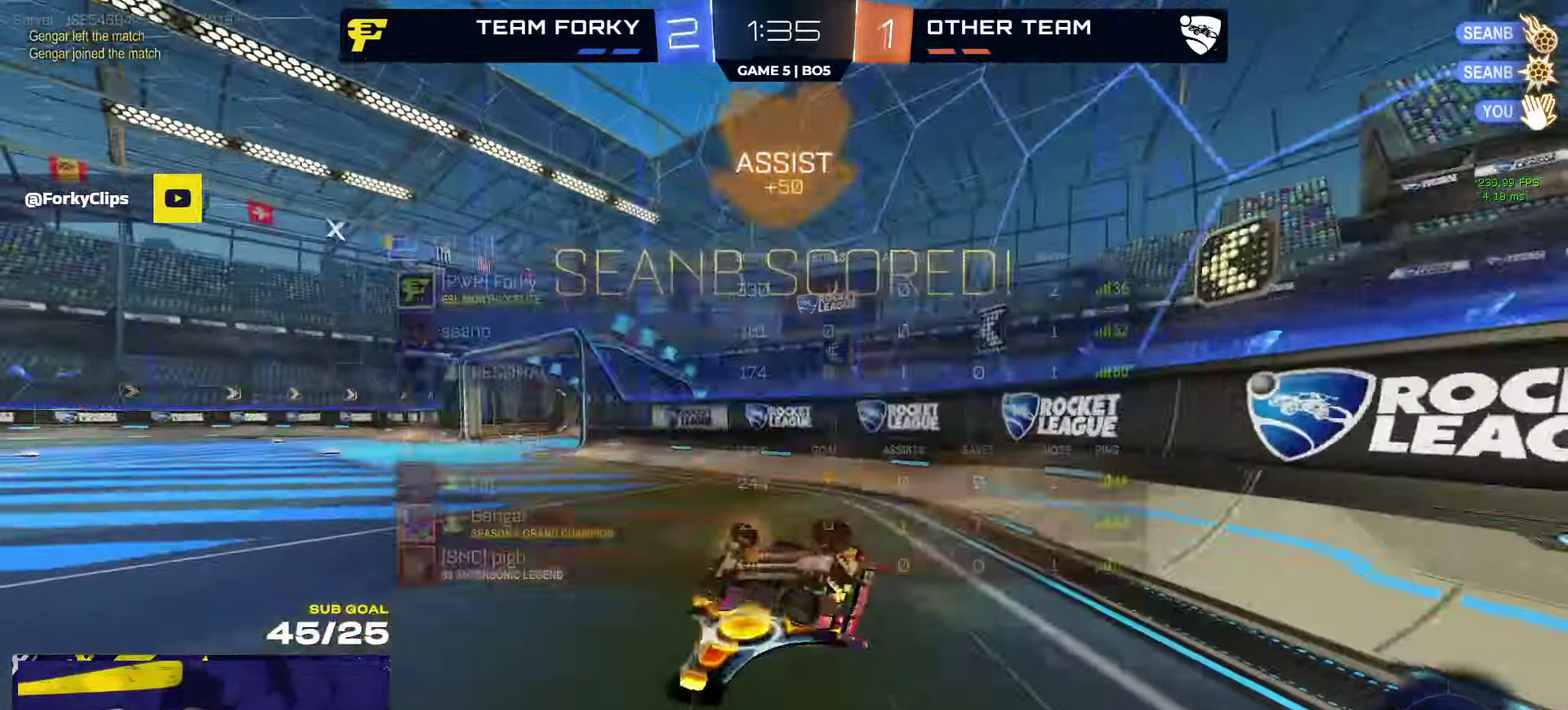
{"buttons": ["R2"], "left_stick": "center", "right_stick": "center", "events": [[100, "left_stick", "down"], [284, "left_stick", "center"]]}
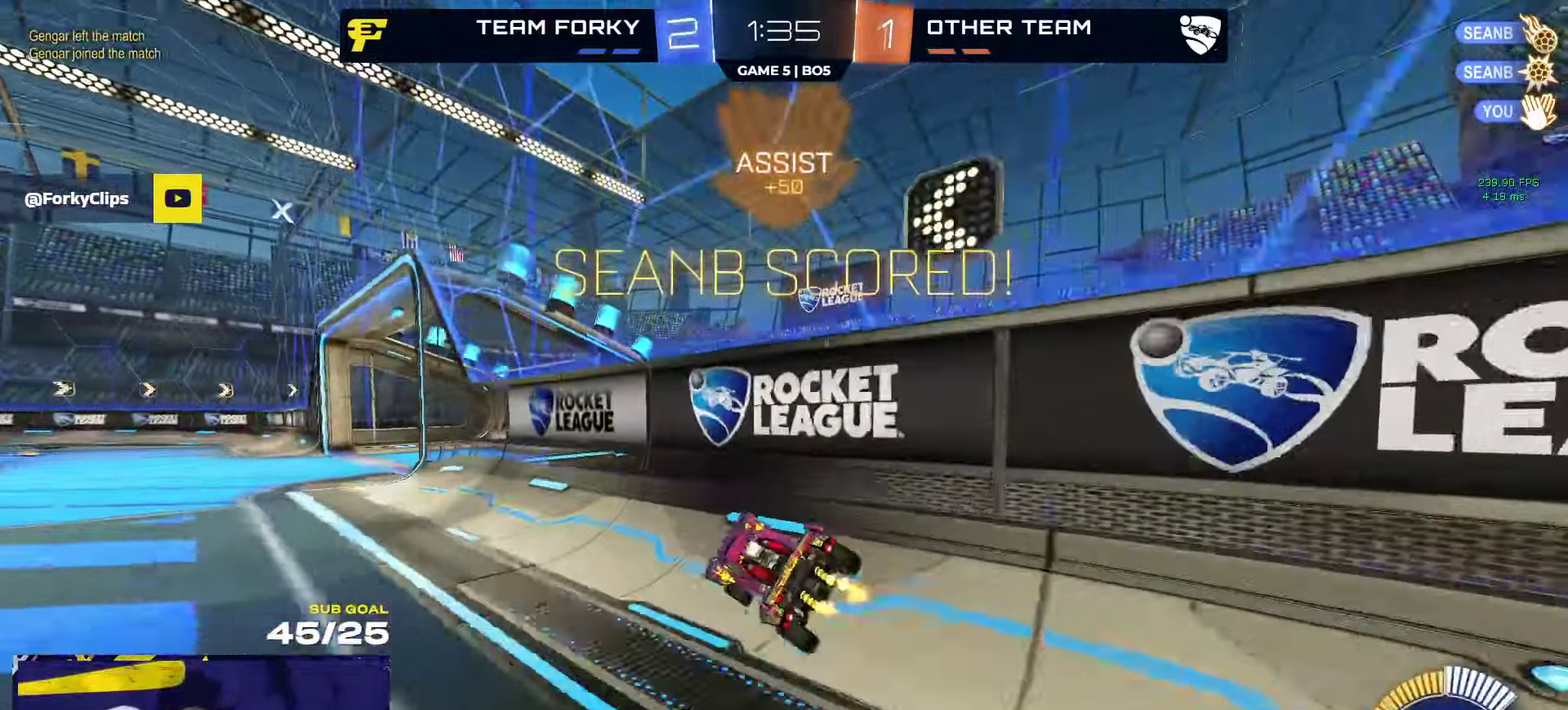
{"buttons": [], "left_stick": "down", "right_stick": "center", "events": [[67, "R1", "down"], [84, "left_stick", "left"], [100, "R2", "up"], [200, "A", "down"], [250, "left_stick", "right"], [367, "left_stick", "center"], [384, "A", "up"], [434, "left_stick", "down"], [450, "R1", "up"]]}
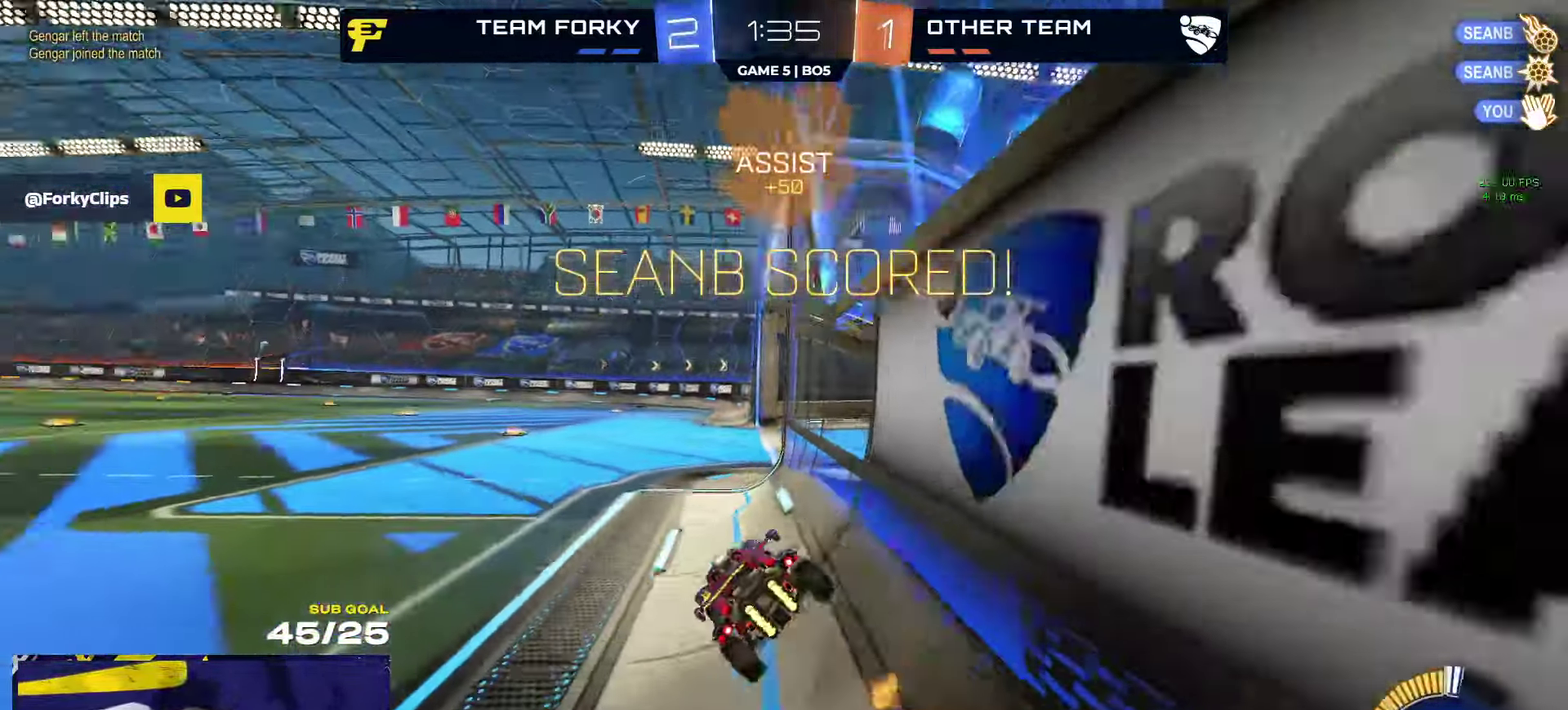
{"buttons": ["A", "L1", "R2"], "left_stick": "up-left", "right_stick": "center", "events": [[34, "left_stick", "down-right"], [100, "R2", "down"], [150, "left_stick", "center"], [233, "R1", "down"], [233, "SELECT", "down"], [316, "SELECT", "up"], [350, "R2", "up"], [366, "A", "down"], [383, "R1", "up"], [400, "L1", "down"], [416, "left_stick", "up-left"], [483, "R2", "down"]]}
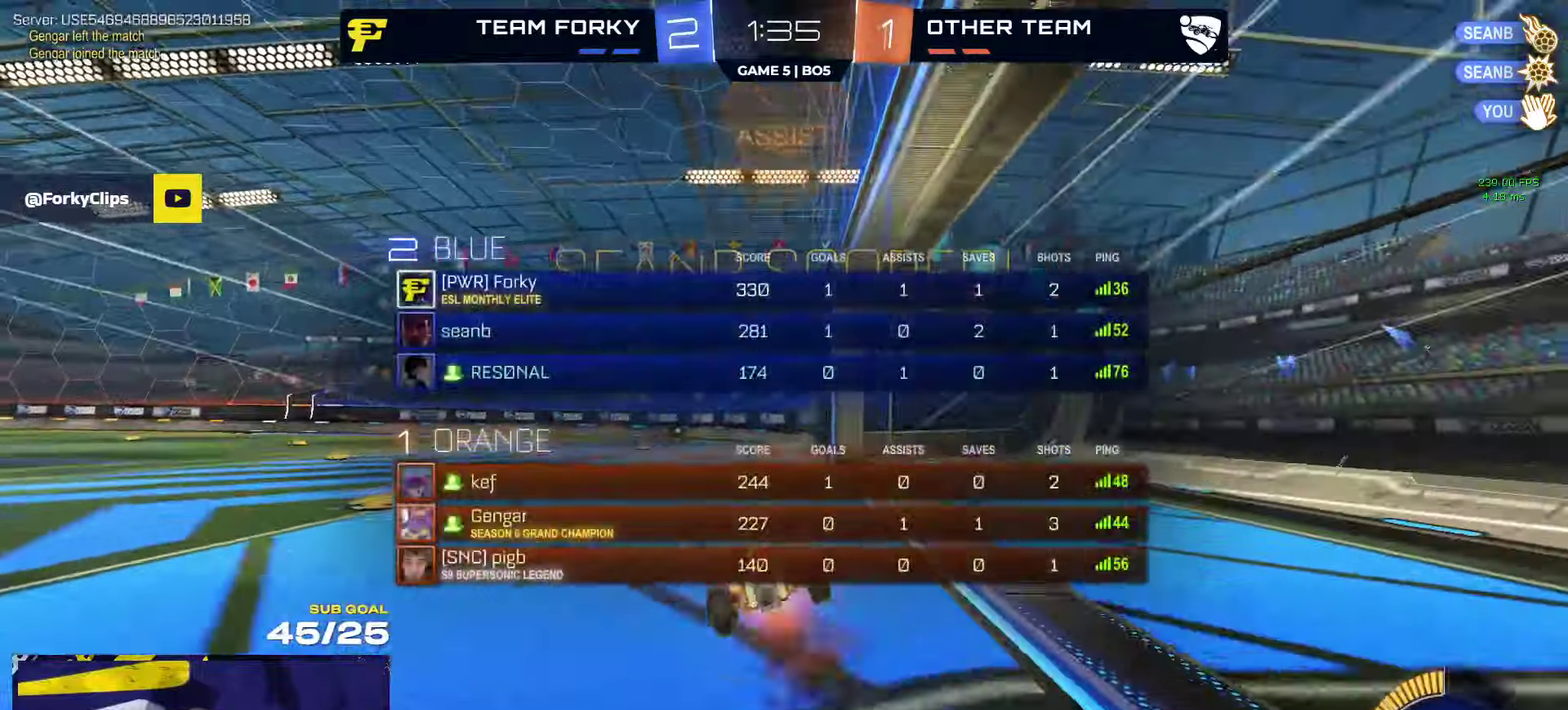
{"buttons": ["L1"], "left_stick": "down-left", "right_stick": "center", "events": [[16, "left_stick", "down-left"], [100, "A", "up"], [300, "R2", "up"]]}
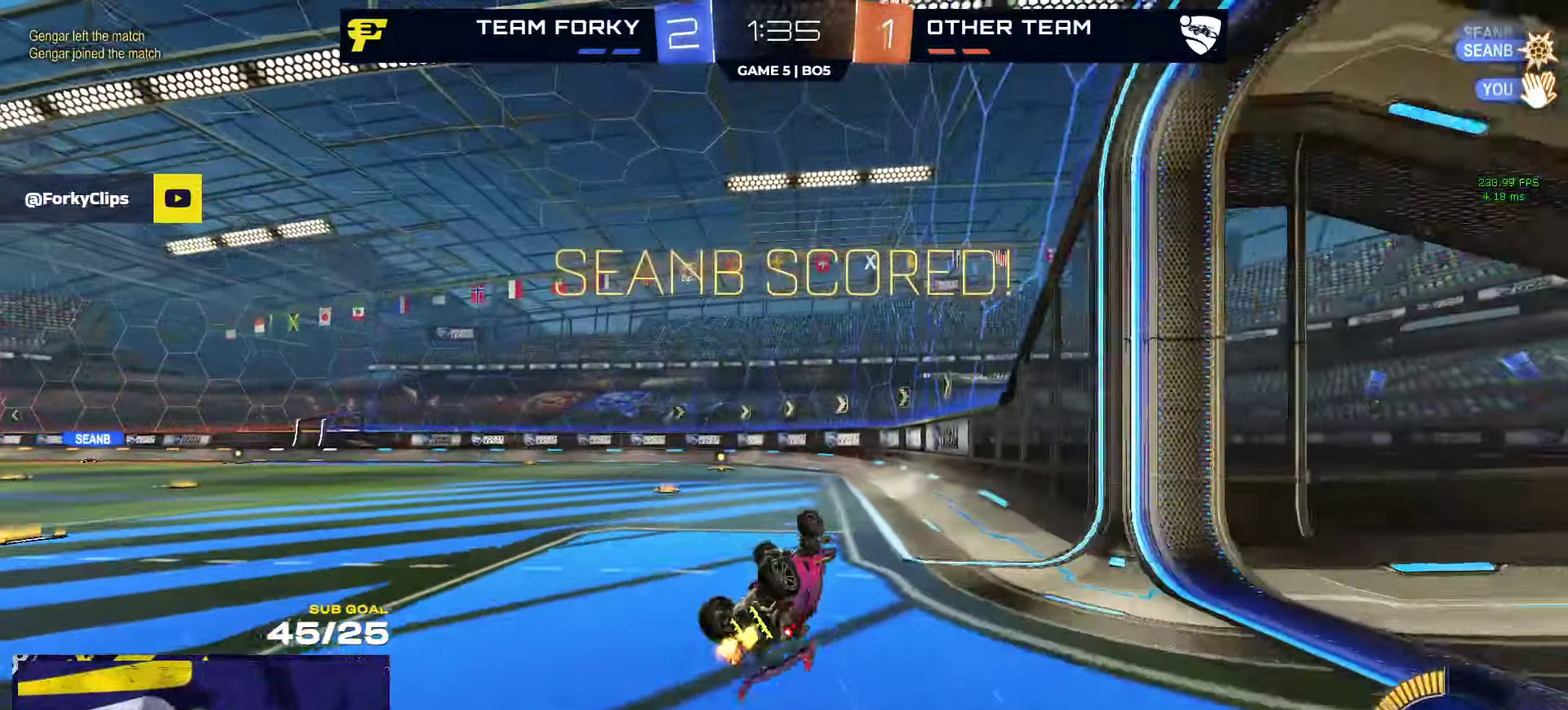
{"buttons": ["R2"], "left_stick": "center", "right_stick": "center", "events": [[316, "L1", "up"], [350, "R2", "down"], [400, "left_stick", "center"]]}
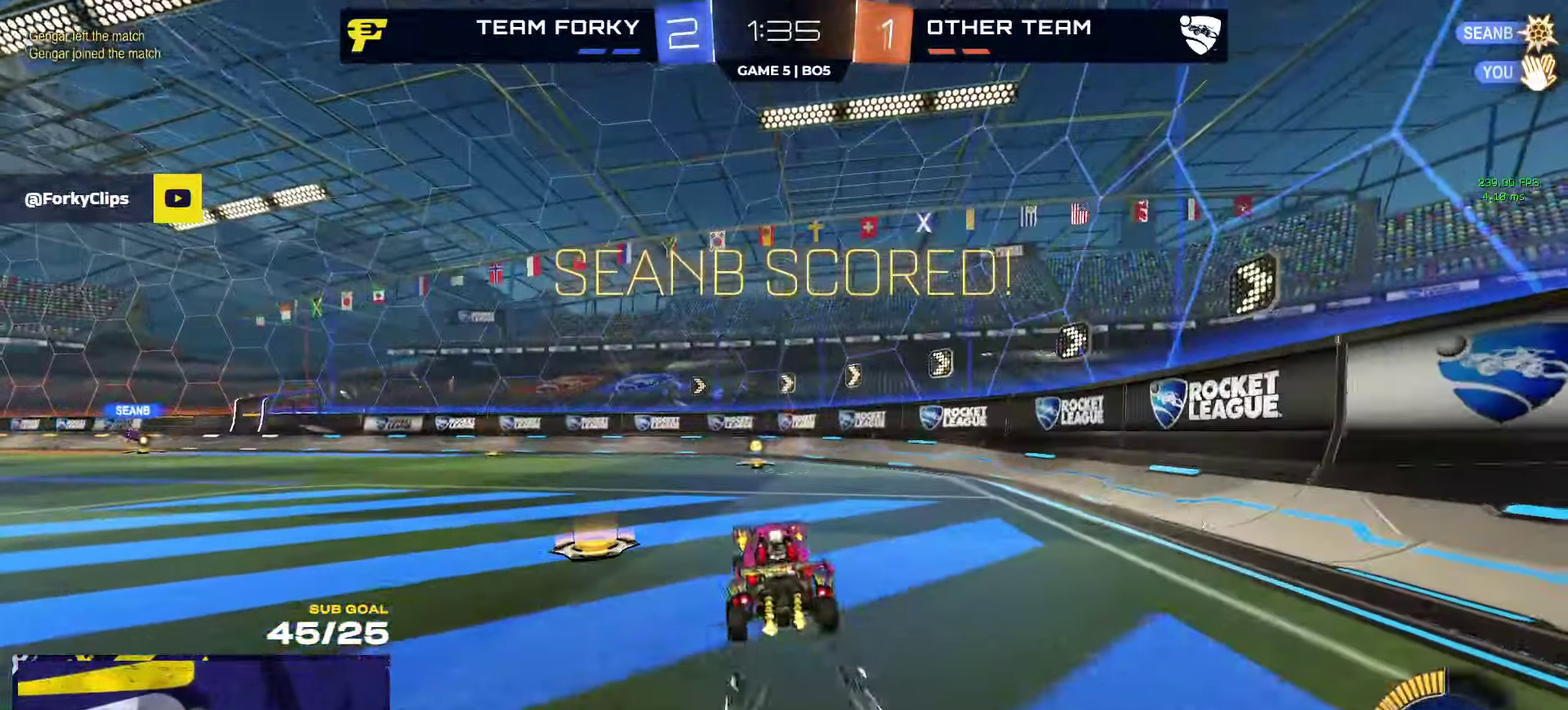
{"buttons": ["R2"], "left_stick": "center", "right_stick": "center", "events": [[33, "SELECT", "down"], [316, "SELECT", "up"], [383, "A", "down"], [466, "A", "up"]]}
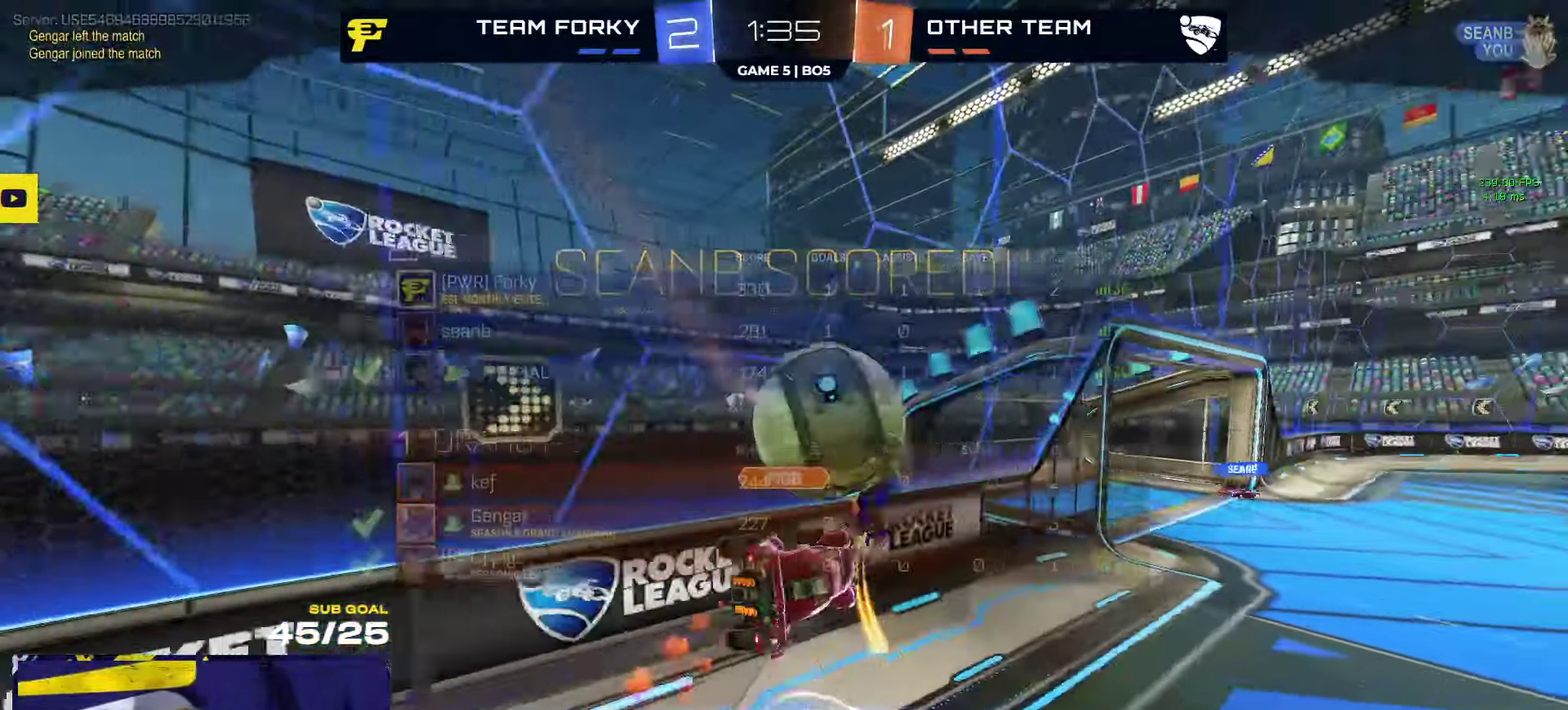
{"buttons": ["R2"], "left_stick": "center", "right_stick": "center", "events": [[16, "A", "down"], [166, "A", "up"]]}
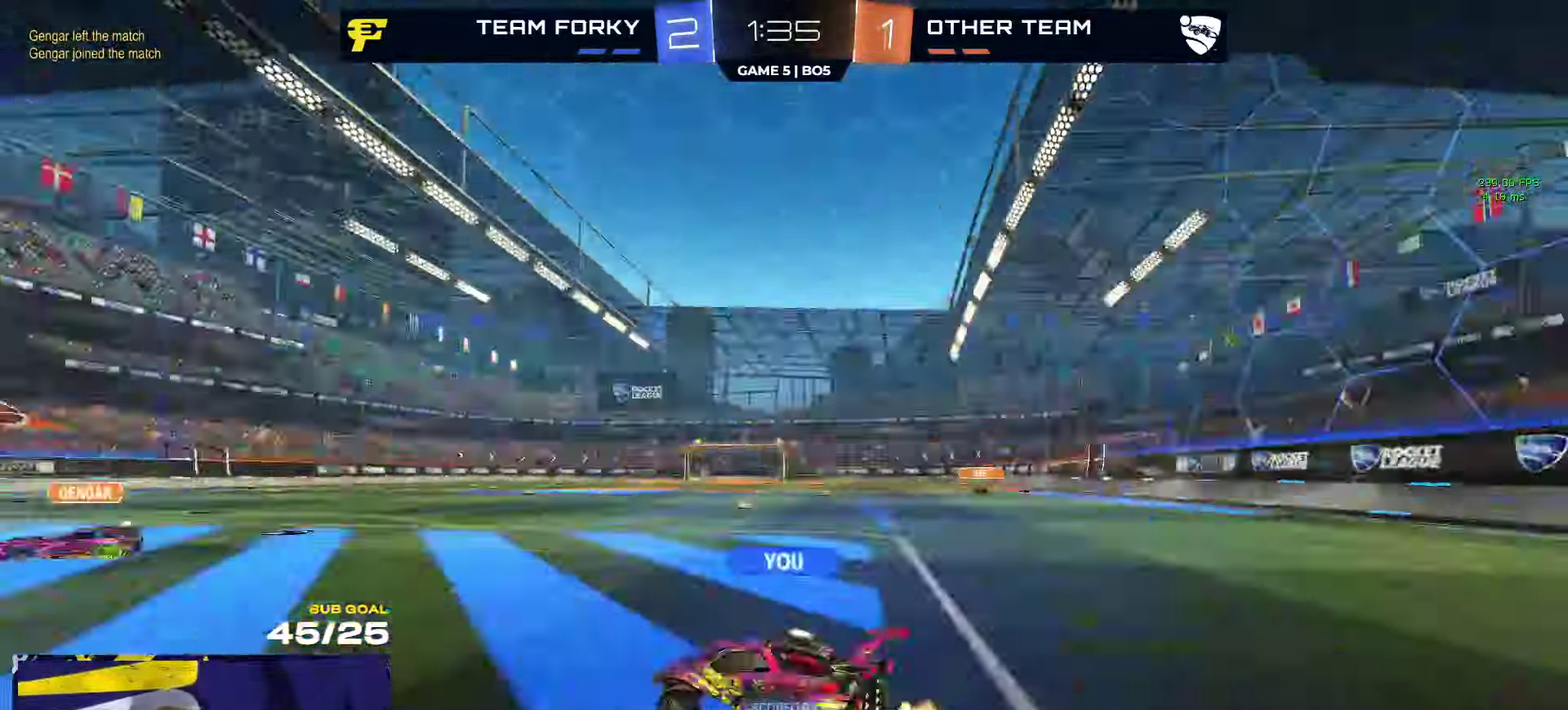
{"buttons": ["R2"], "left_stick": "center", "right_stick": "center", "events": [[266, "A", "down"], [400, "A", "up"]]}
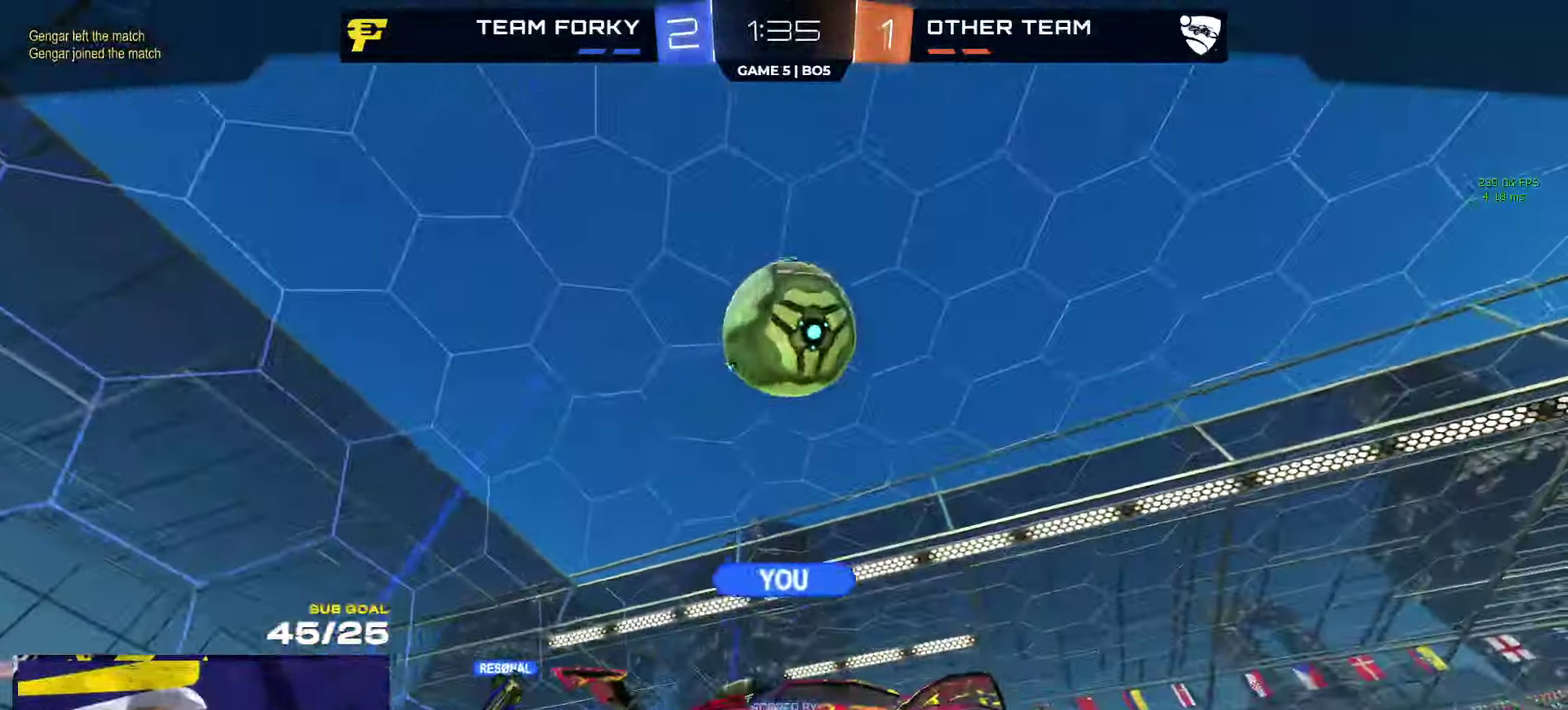
{"buttons": ["R2"], "left_stick": "center", "right_stick": "center", "events": []}
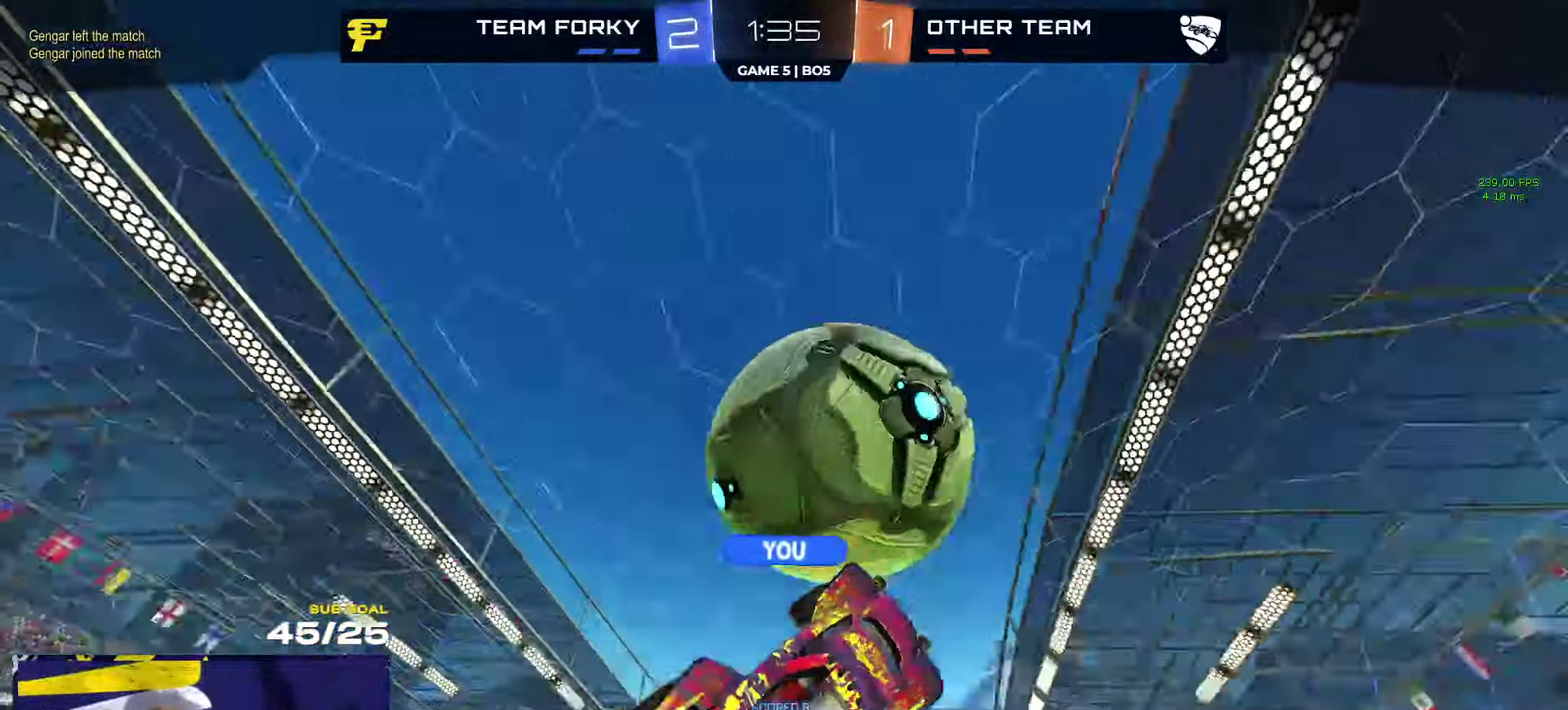
{"buttons": ["R2"], "left_stick": "center", "right_stick": "center", "events": []}
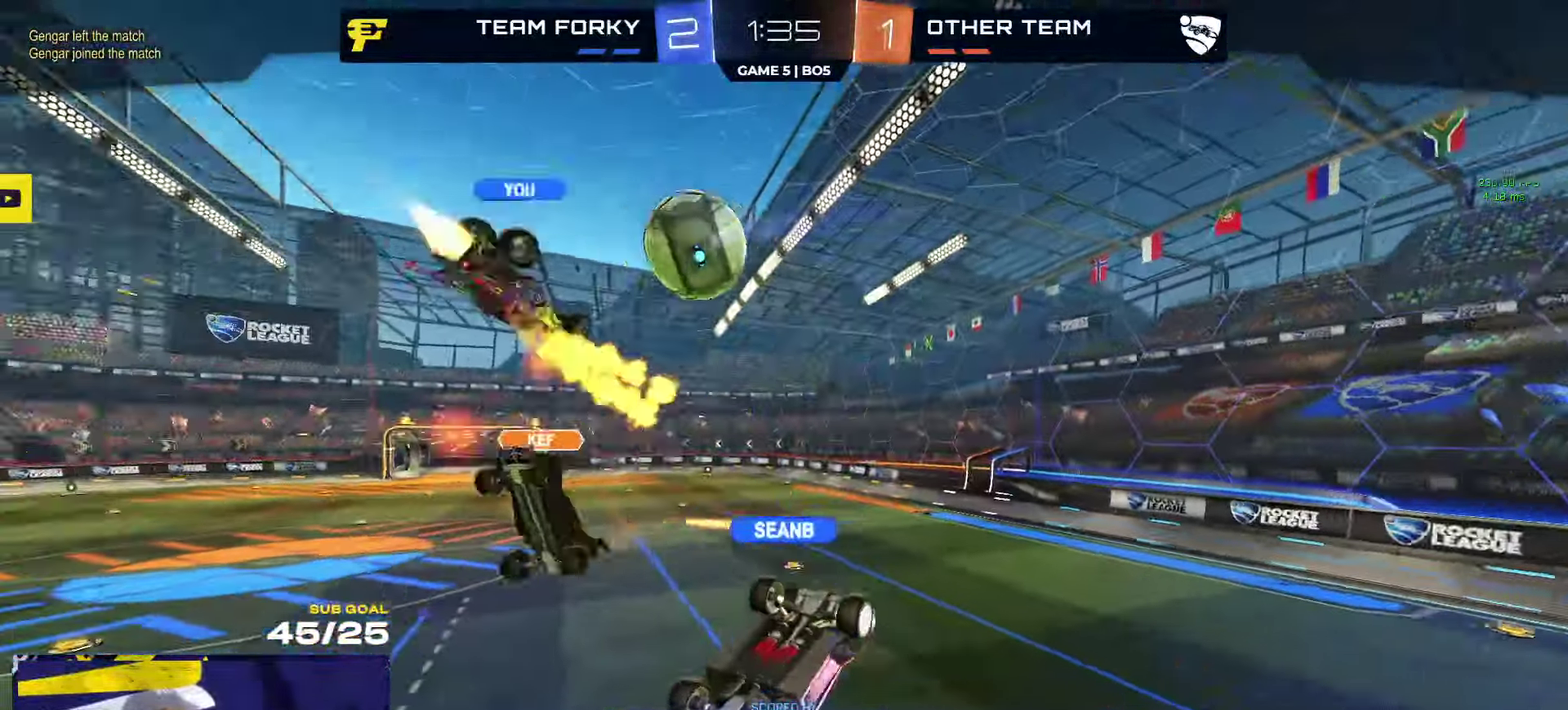
{"buttons": ["R2"], "left_stick": "center", "right_stick": "center", "events": []}
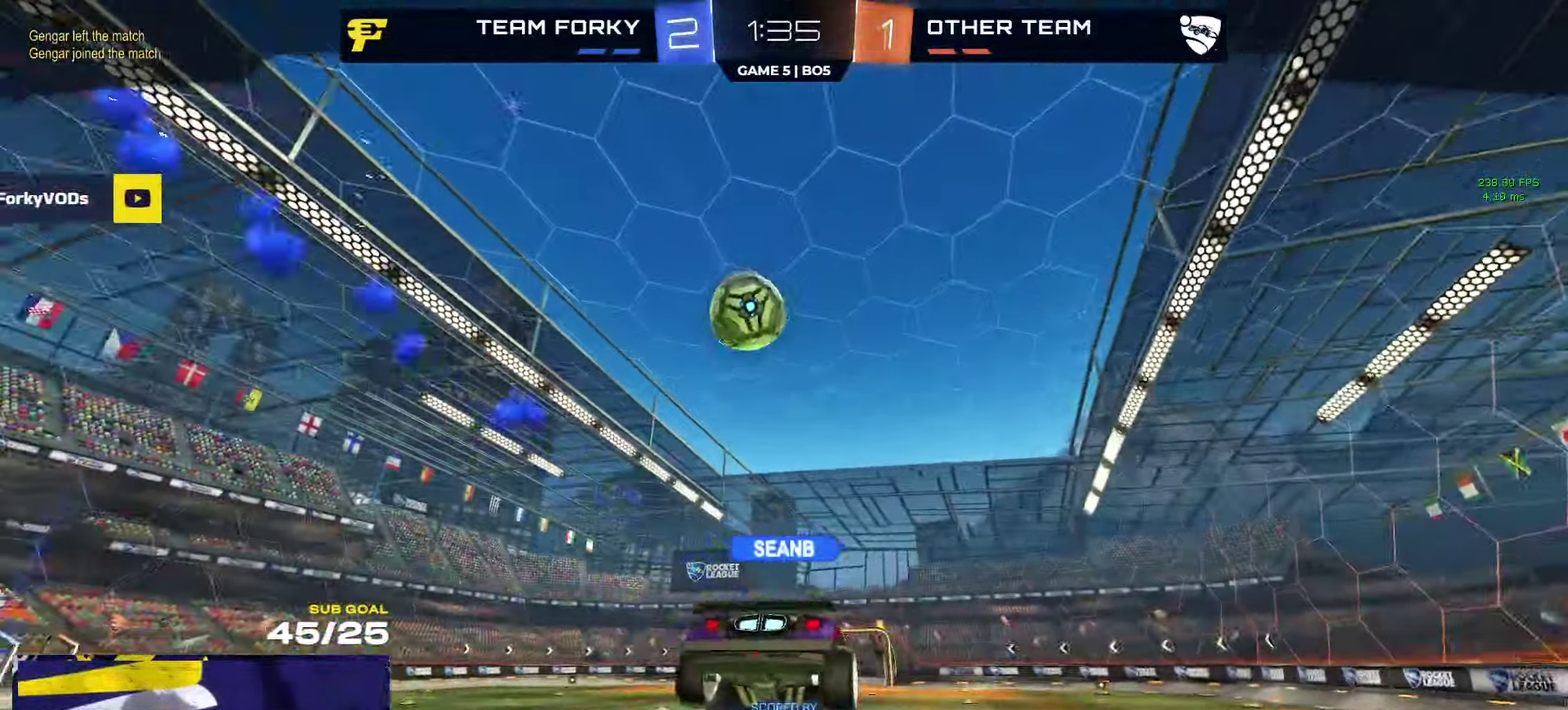
{"buttons": ["R2", "SELECT"], "left_stick": "center", "right_stick": "center", "events": [[266, "SELECT", "down"]]}
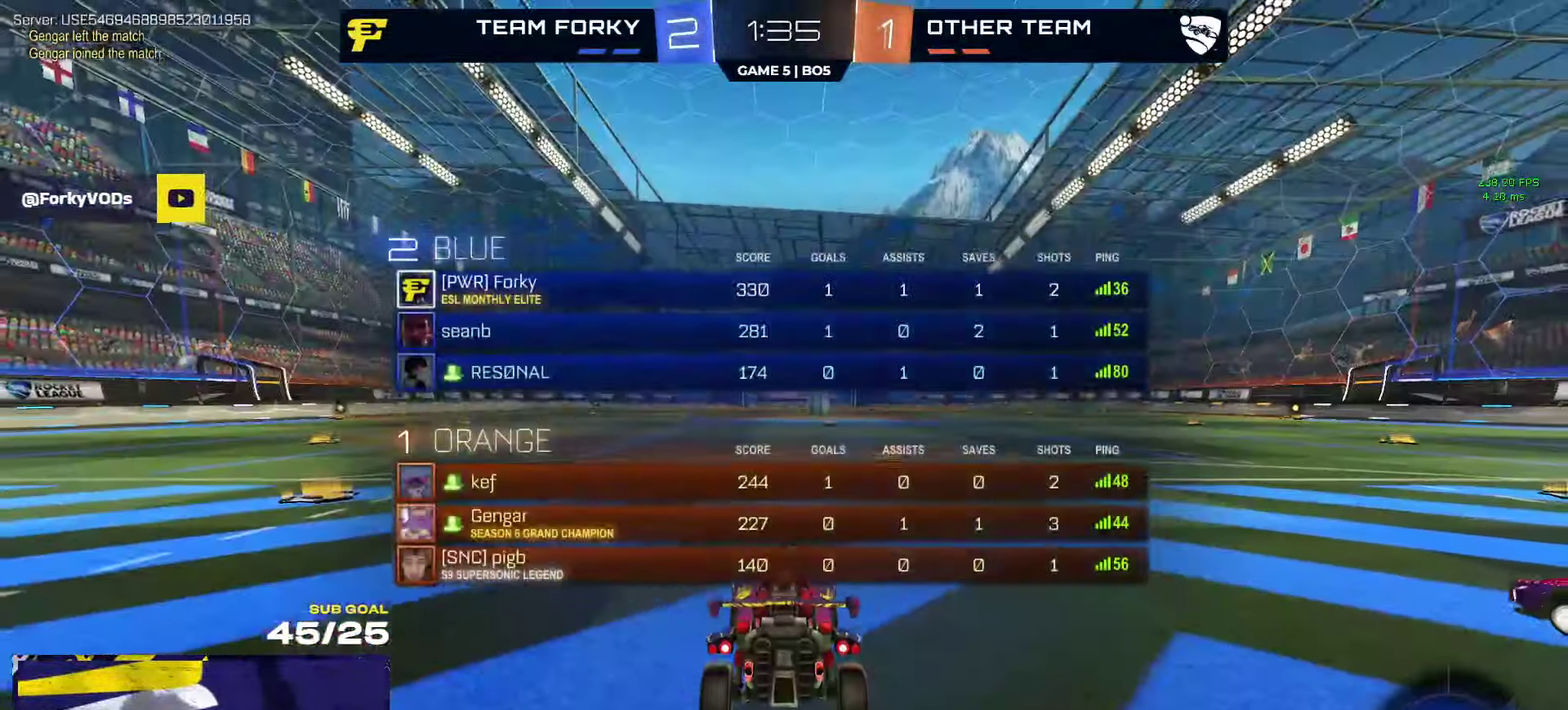
{"buttons": ["R2", "SELECT"], "left_stick": "center", "right_stick": "center", "events": [[283, "Y", "down"], [333, "Y", "up"]]}
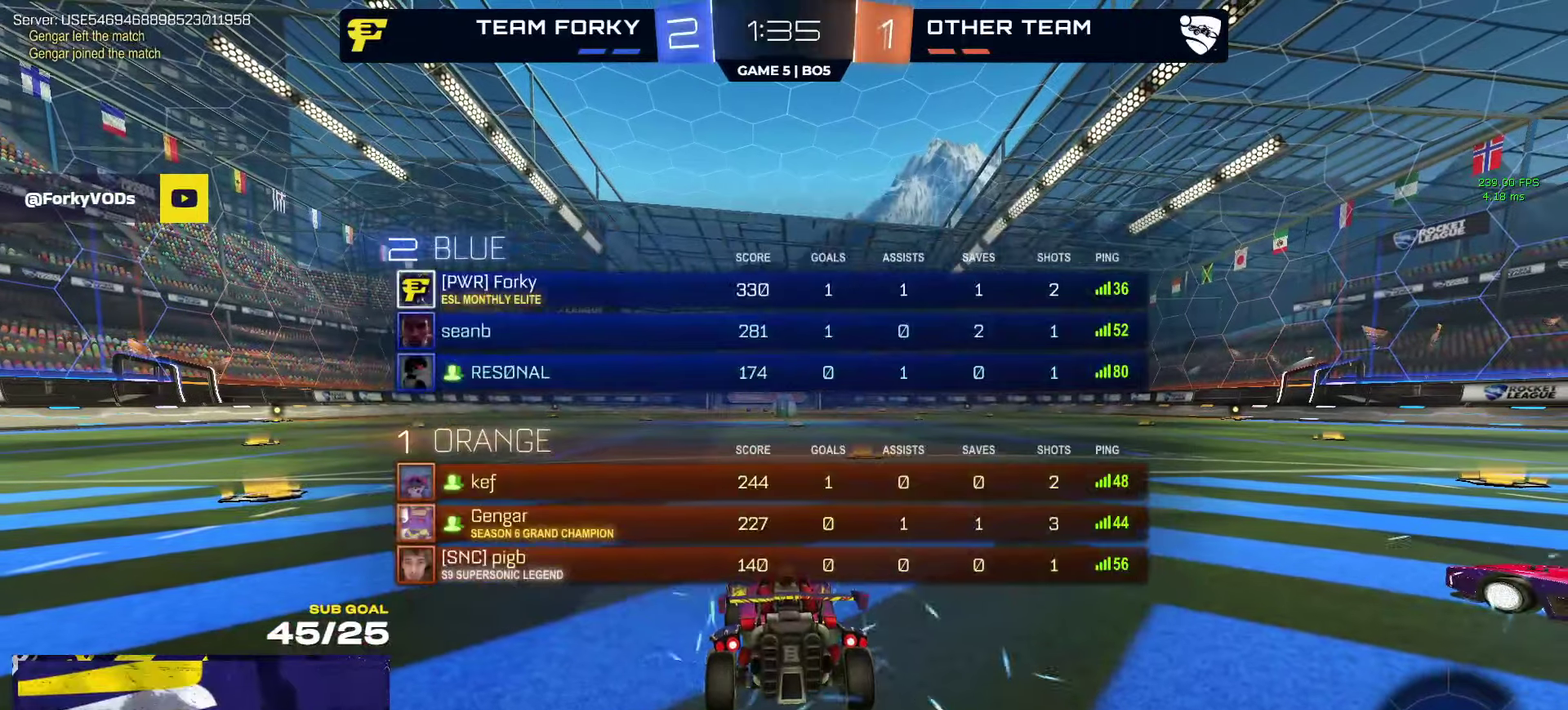
{"buttons": ["R2"], "left_stick": "center", "right_stick": "center", "events": [[133, "SELECT", "up"], [350, "Y", "down"], [417, "Y", "up"]]}